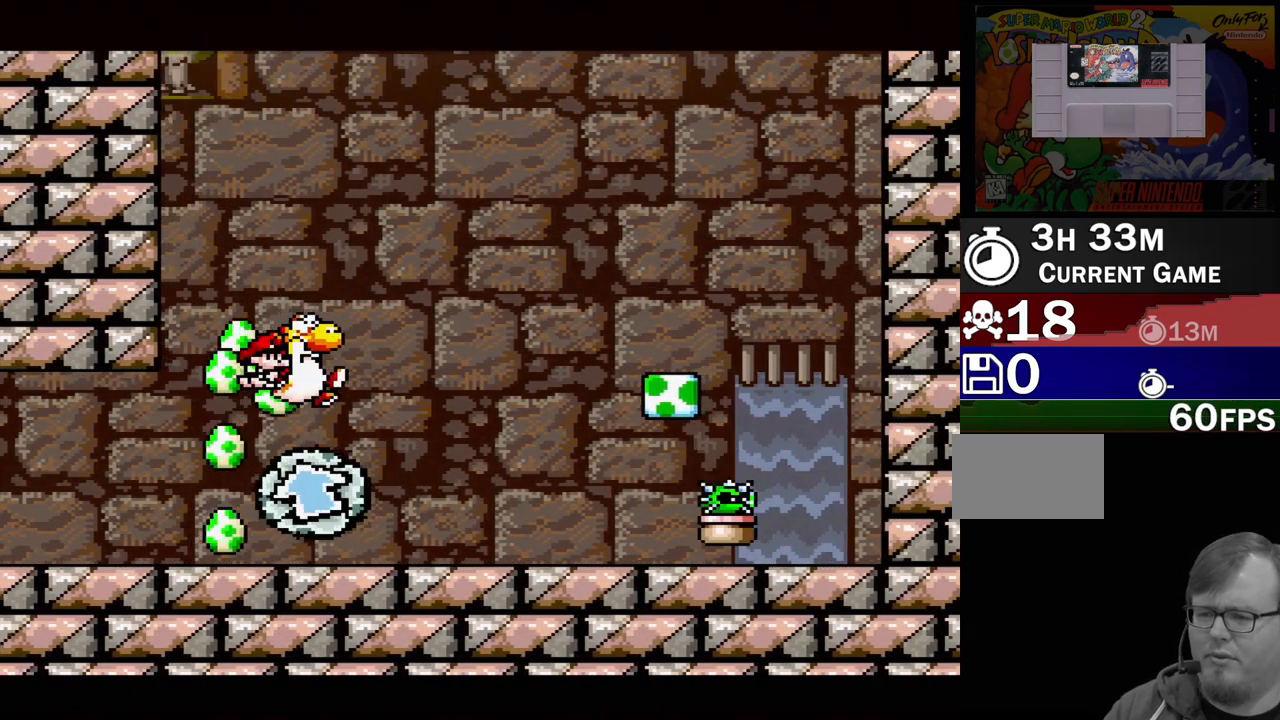
Gameplay with a controller (Nintendo layout); each line is a JSON object with the inputs held at the frame after it. "events" lists button and stick changes between this image and that frame as [ms after this image, input, new state], when the widget could be followed in between. Not read: L3 R3.
{"buttons": [], "events": [[67, "B", "up"]]}
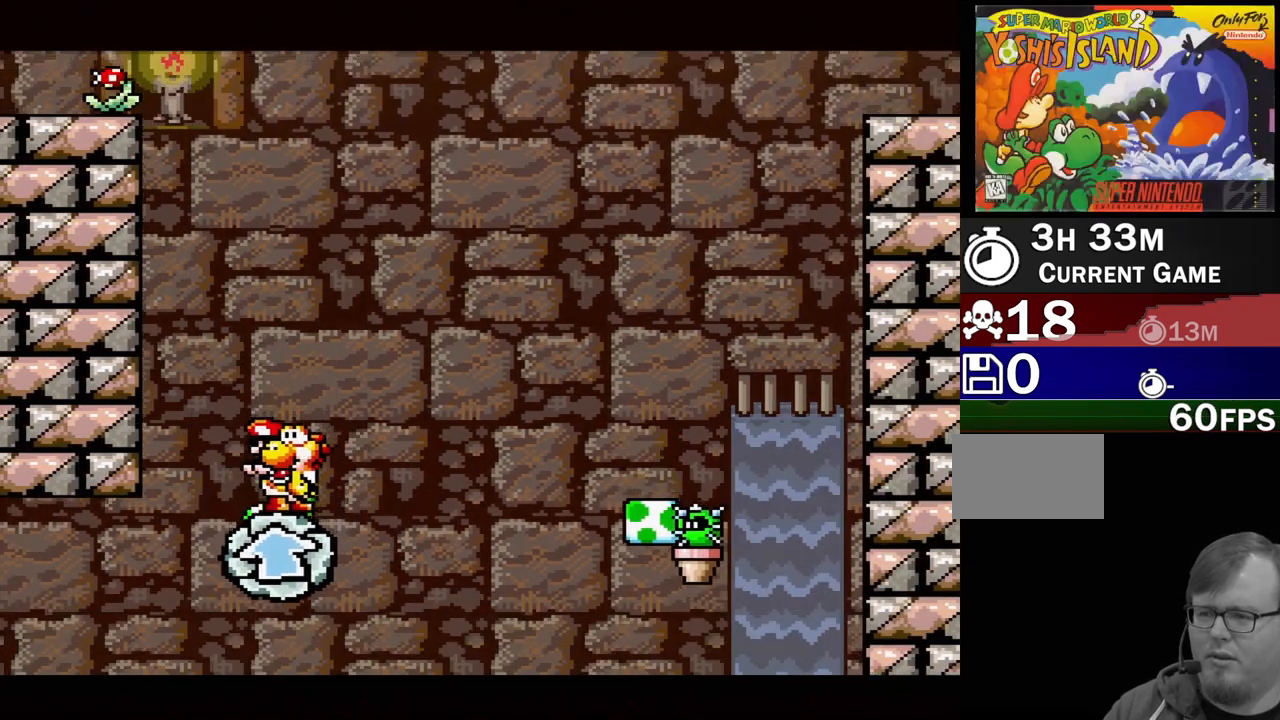
{"buttons": [], "events": []}
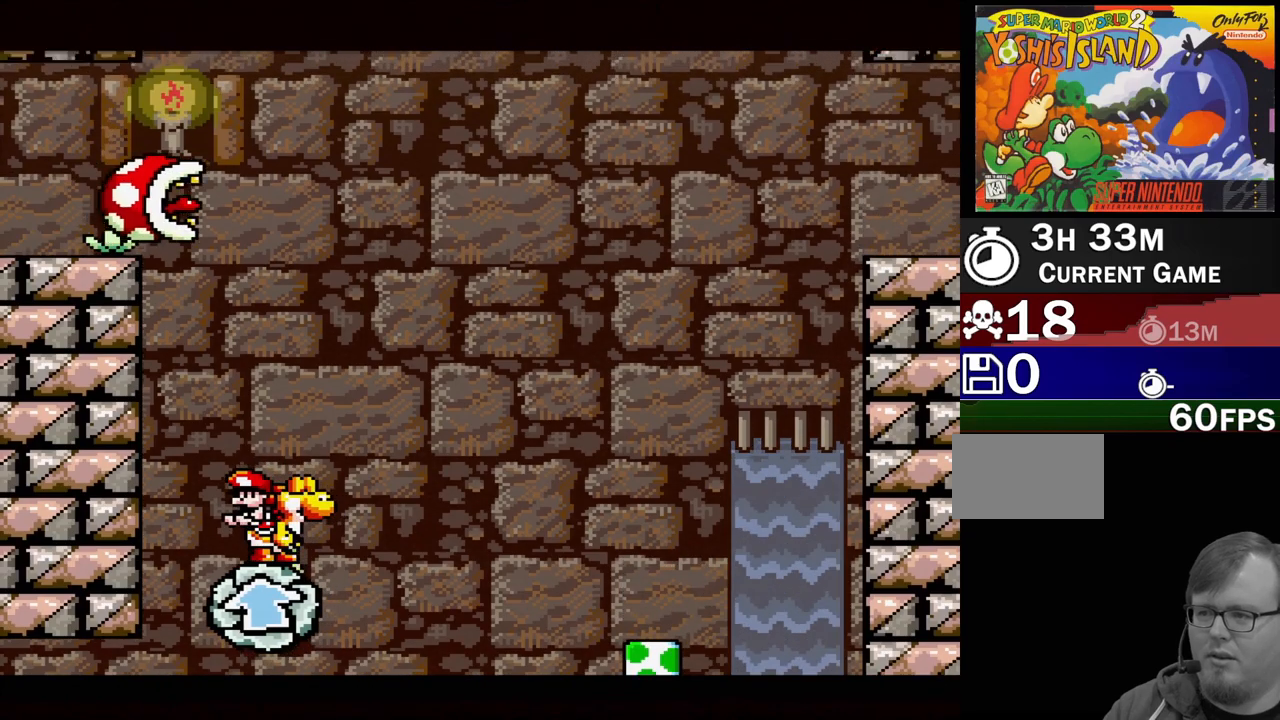
{"buttons": [], "events": [[317, "B", "down"], [400, "B", "up"]]}
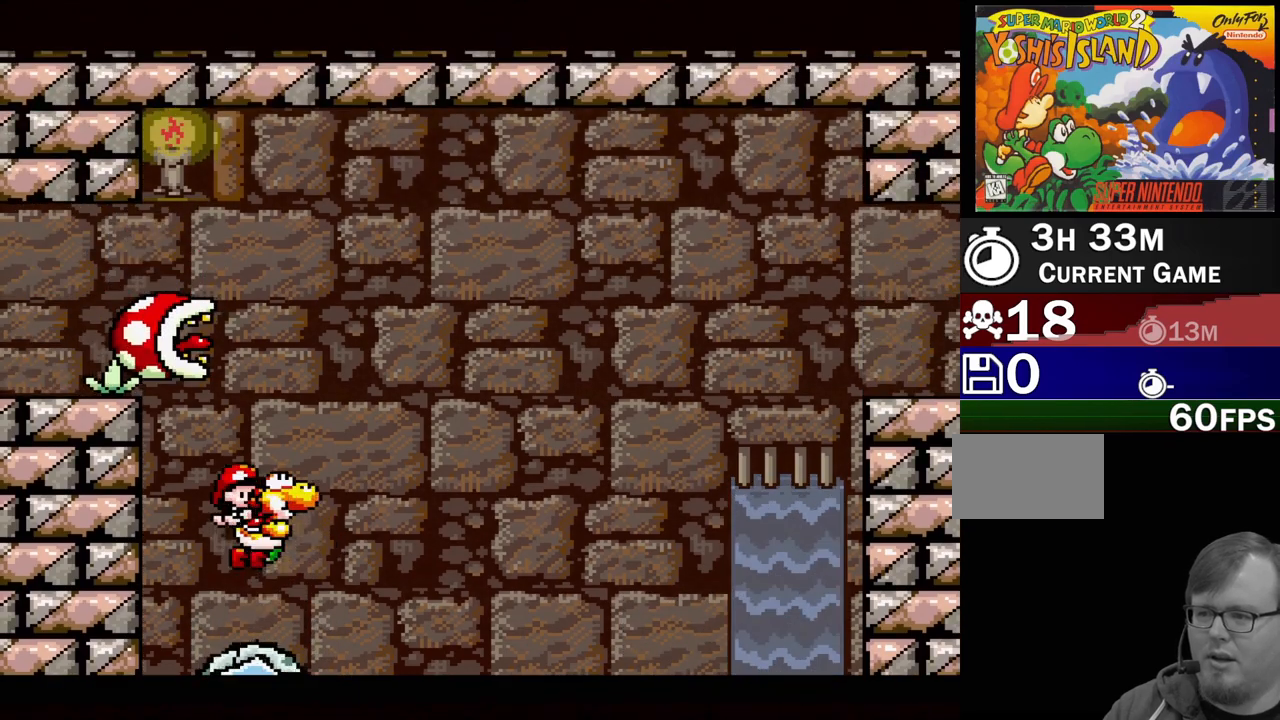
{"buttons": [], "events": []}
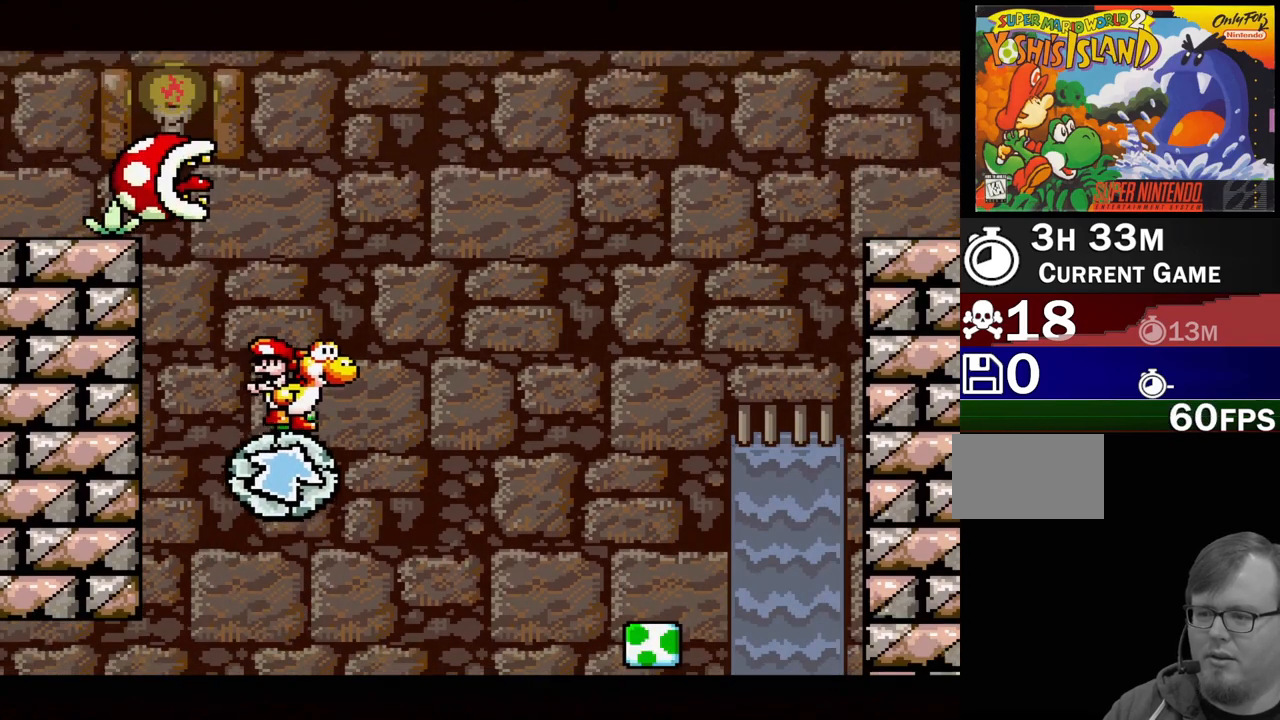
{"buttons": [], "events": []}
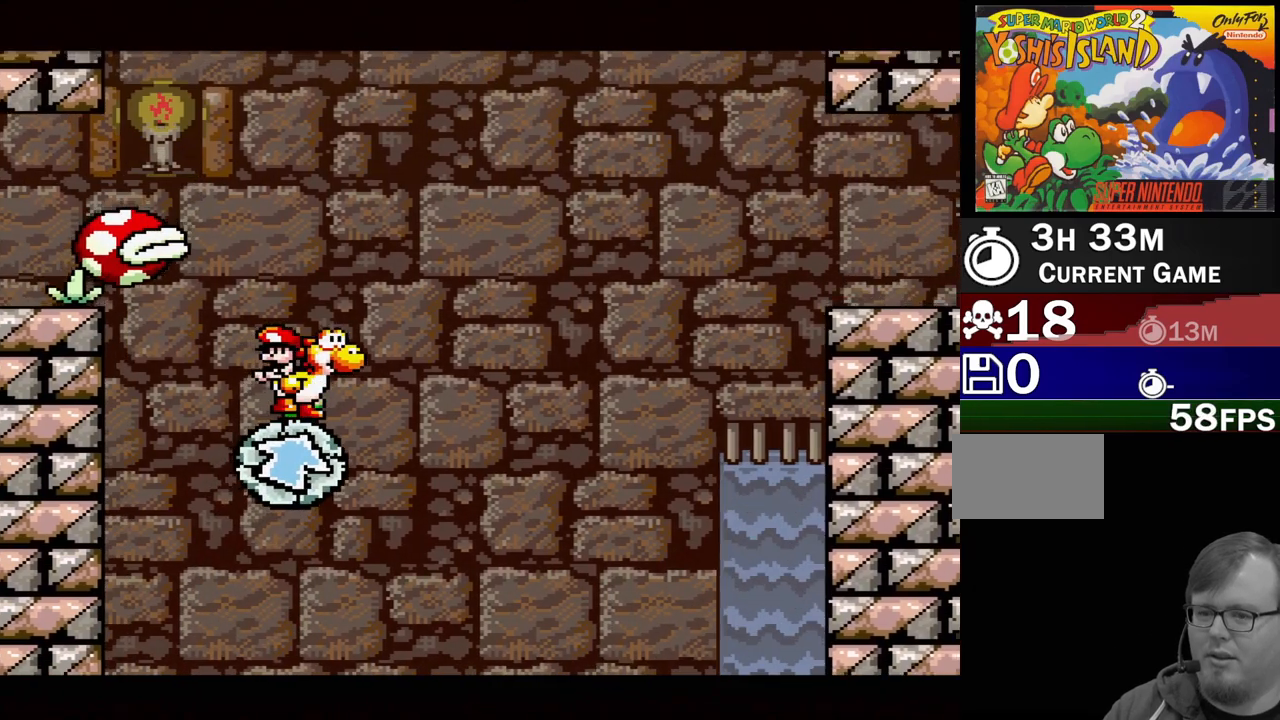
{"buttons": [], "events": [[400, "B", "down"], [433, "B", "up"]]}
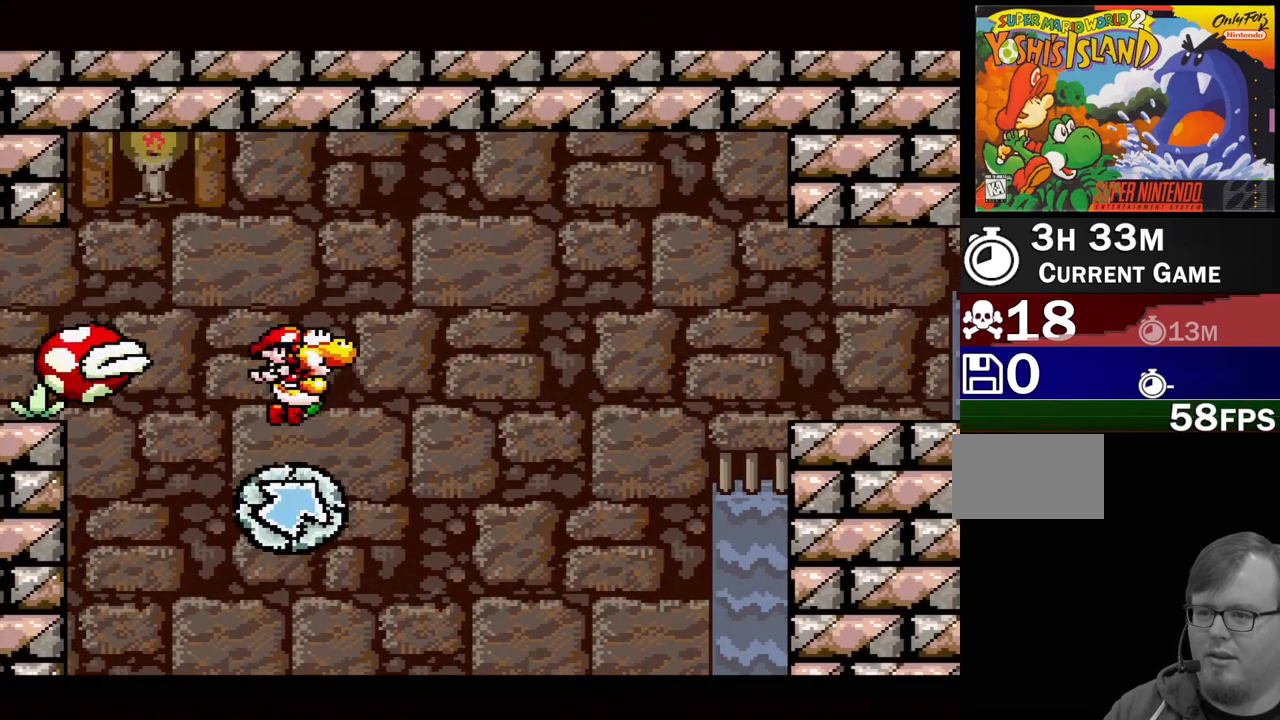
{"buttons": [], "events": []}
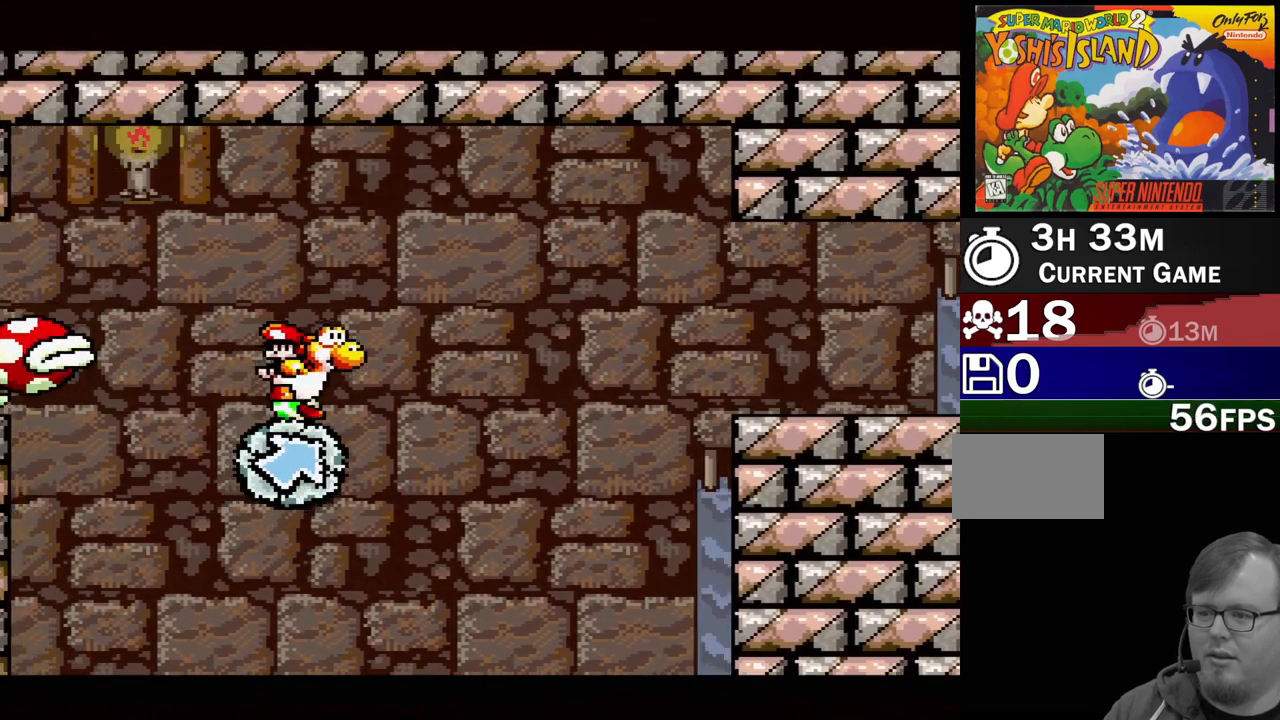
{"buttons": [], "events": [[150, "B", "down"], [200, "B", "up"]]}
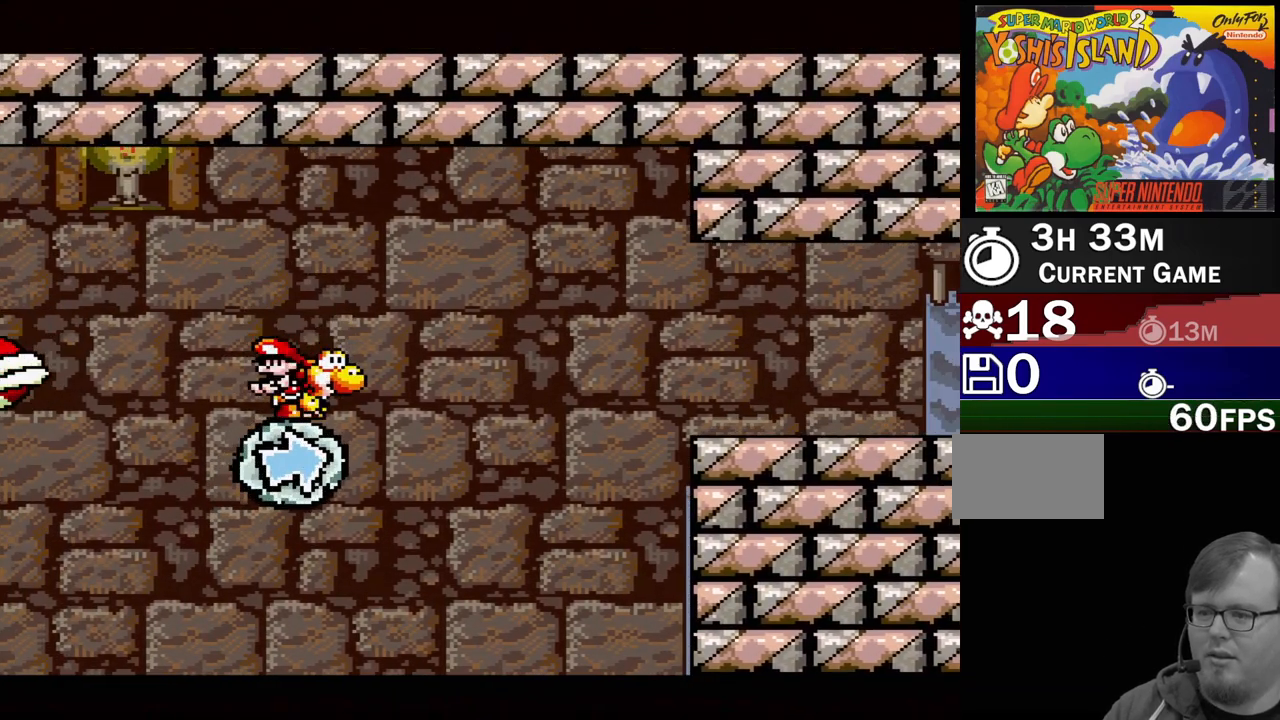
{"buttons": [], "events": []}
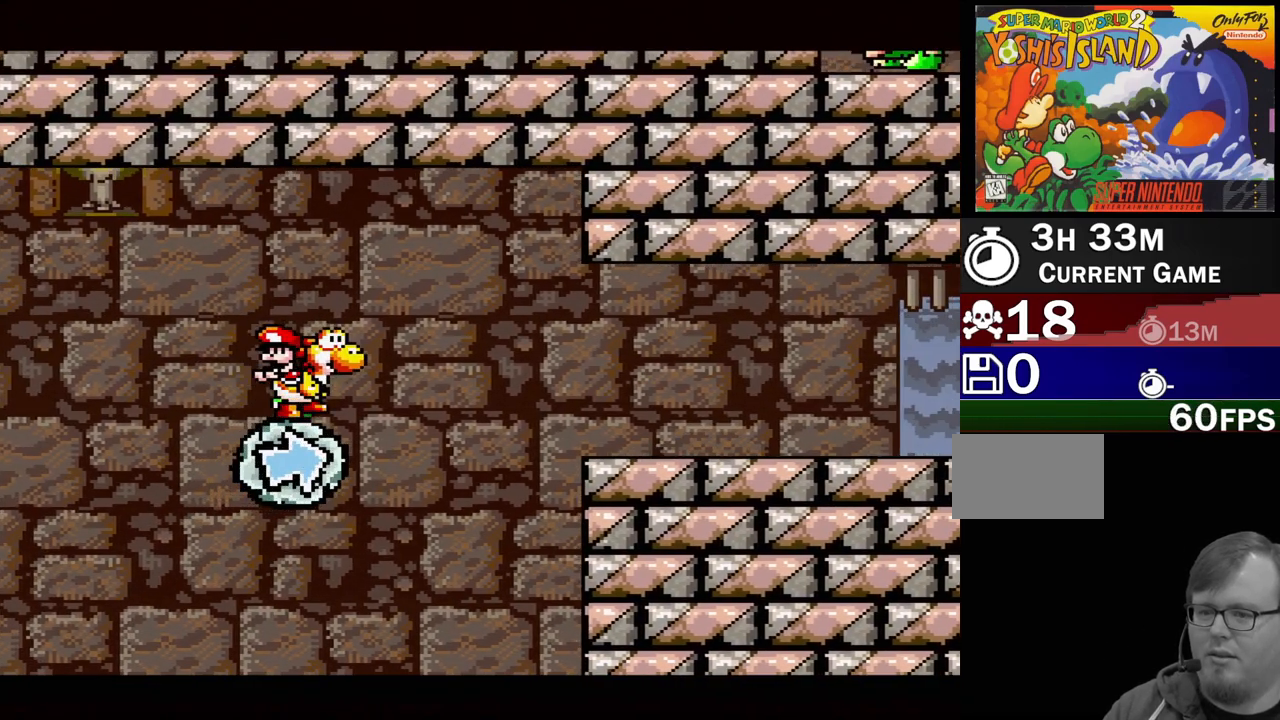
{"buttons": ["B", "DPAD_RIGHT"], "events": [[383, "DPAD_RIGHT", "down"], [467, "B", "down"]]}
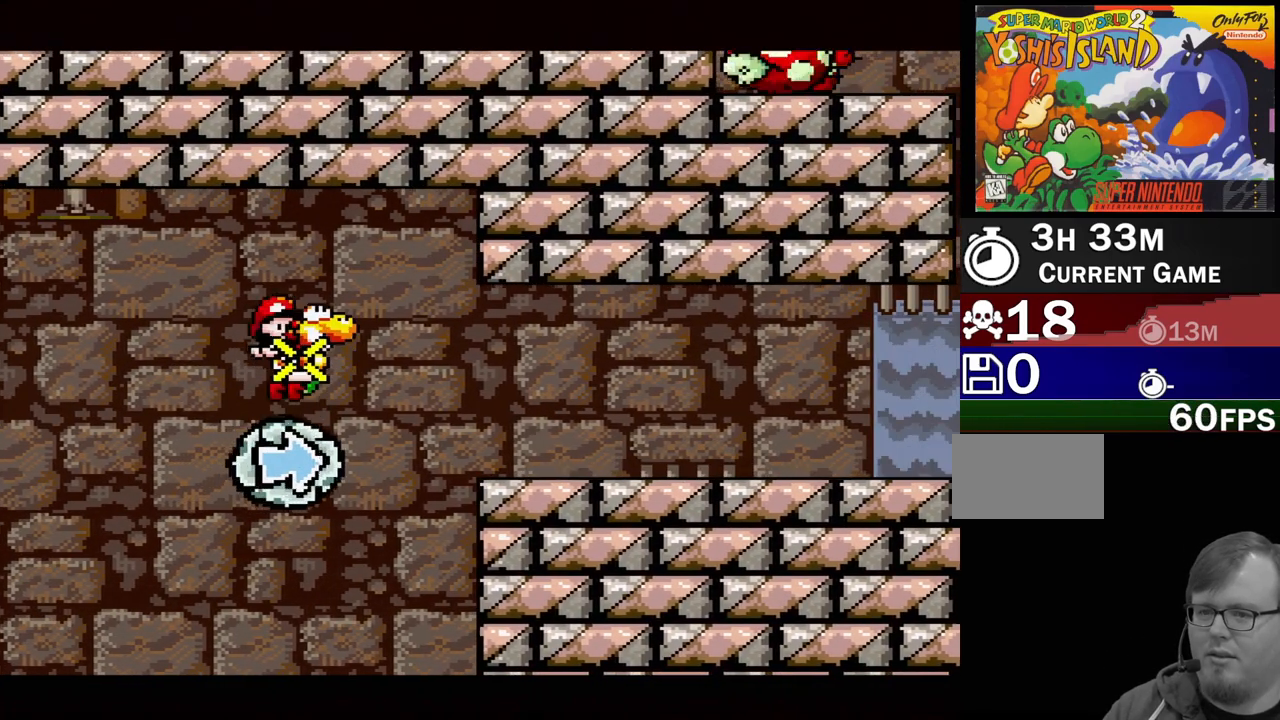
{"buttons": ["DPAD_RIGHT"], "events": [[433, "B", "up"]]}
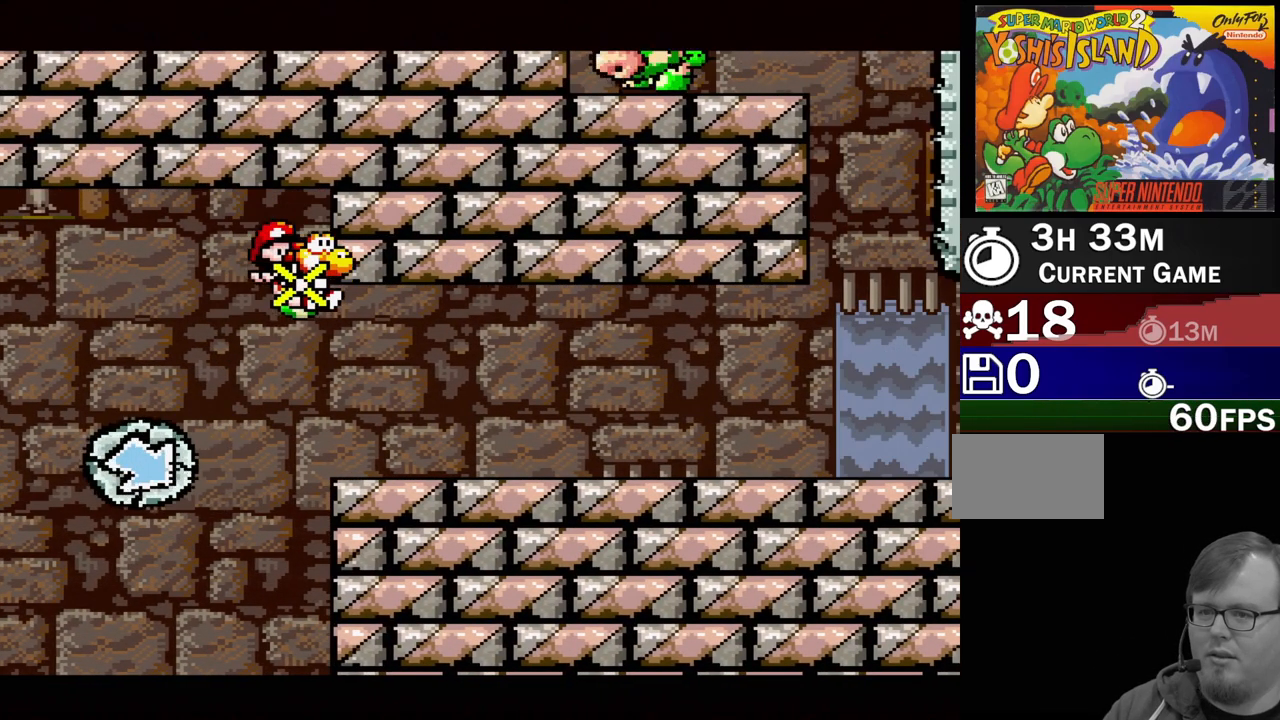
{"buttons": ["DPAD_RIGHT"], "events": [[33, "B", "down"], [500, "B", "up"]]}
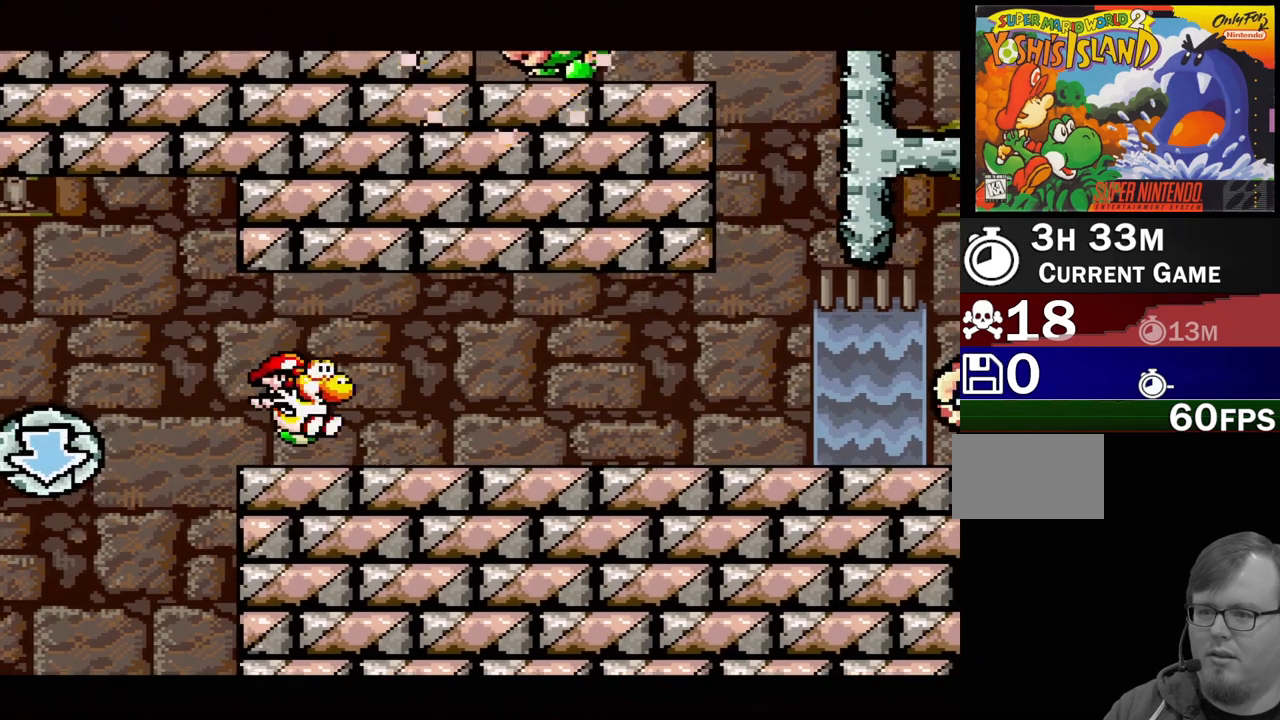
{"buttons": ["DPAD_RIGHT"], "events": []}
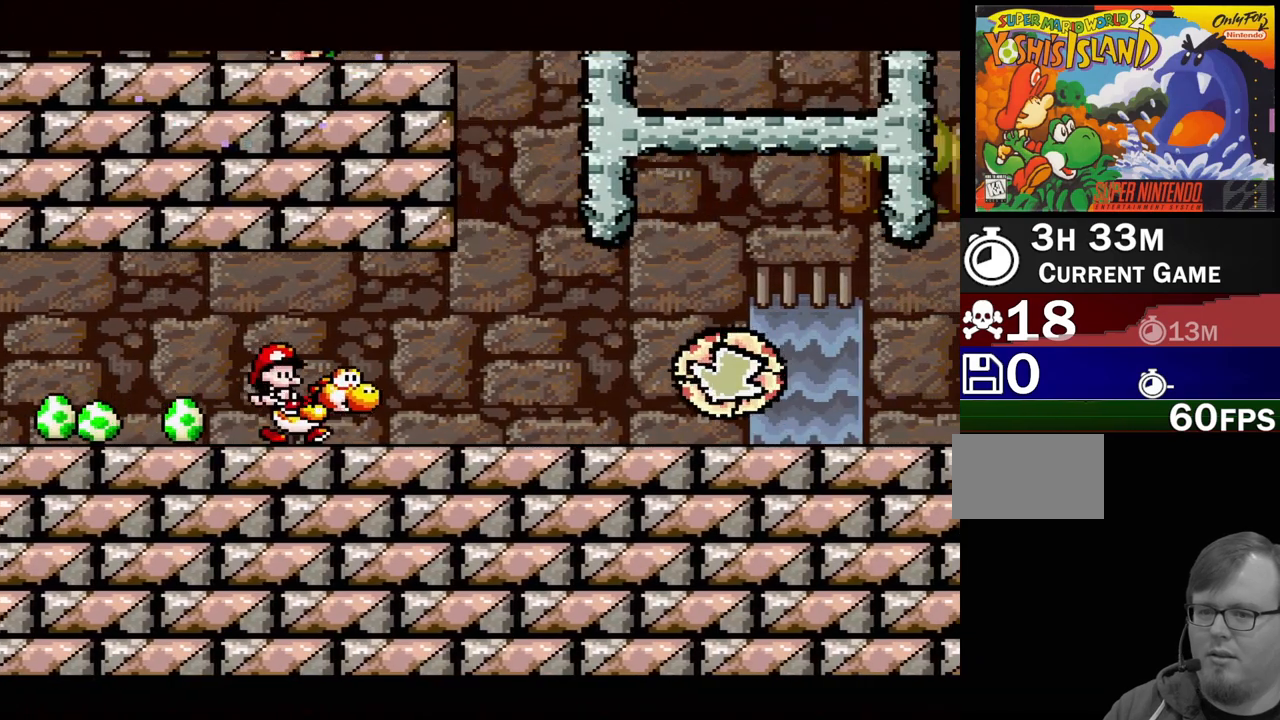
{"buttons": [], "events": [[300, "DPAD_RIGHT", "up"]]}
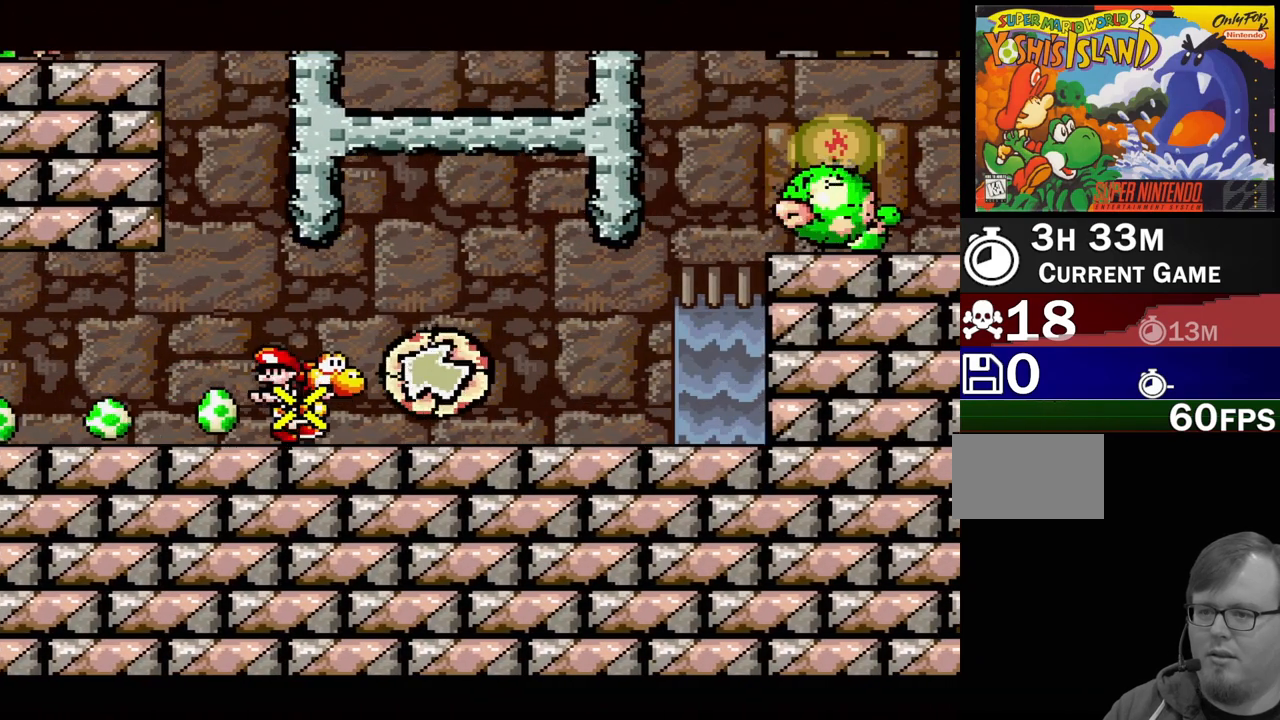
{"buttons": [], "events": []}
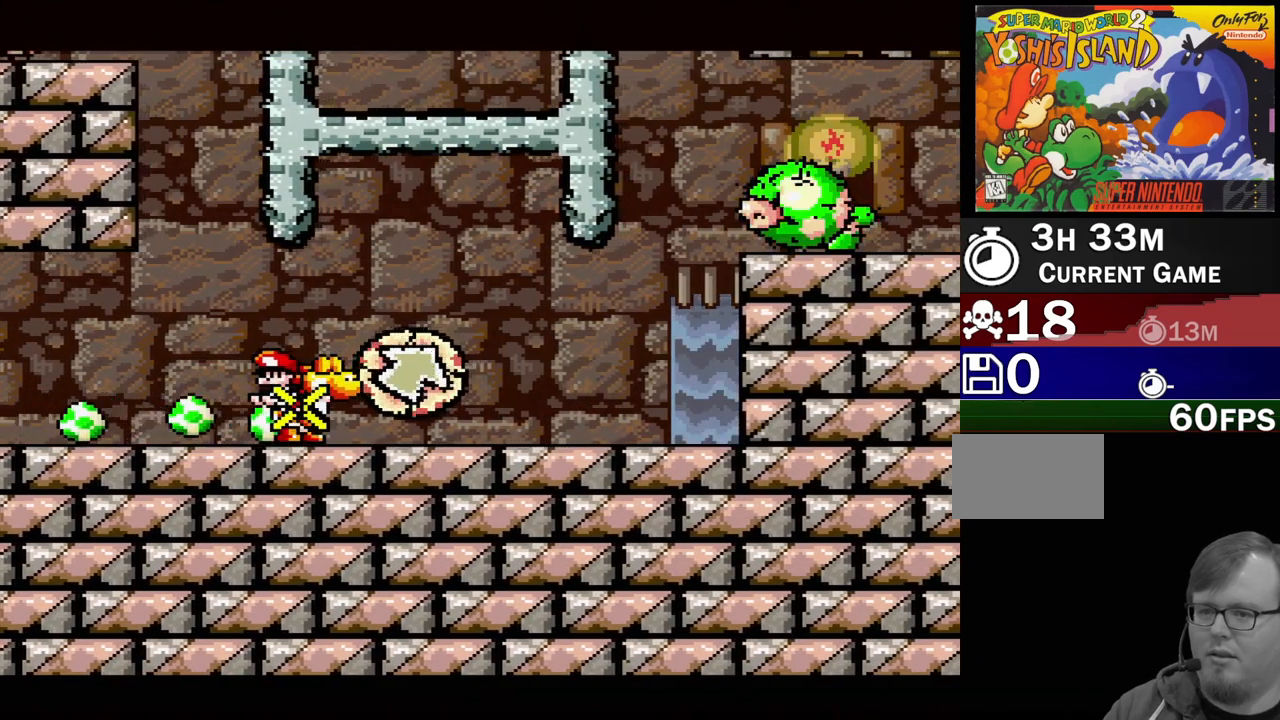
{"buttons": ["A"], "events": [[333, "A", "down"]]}
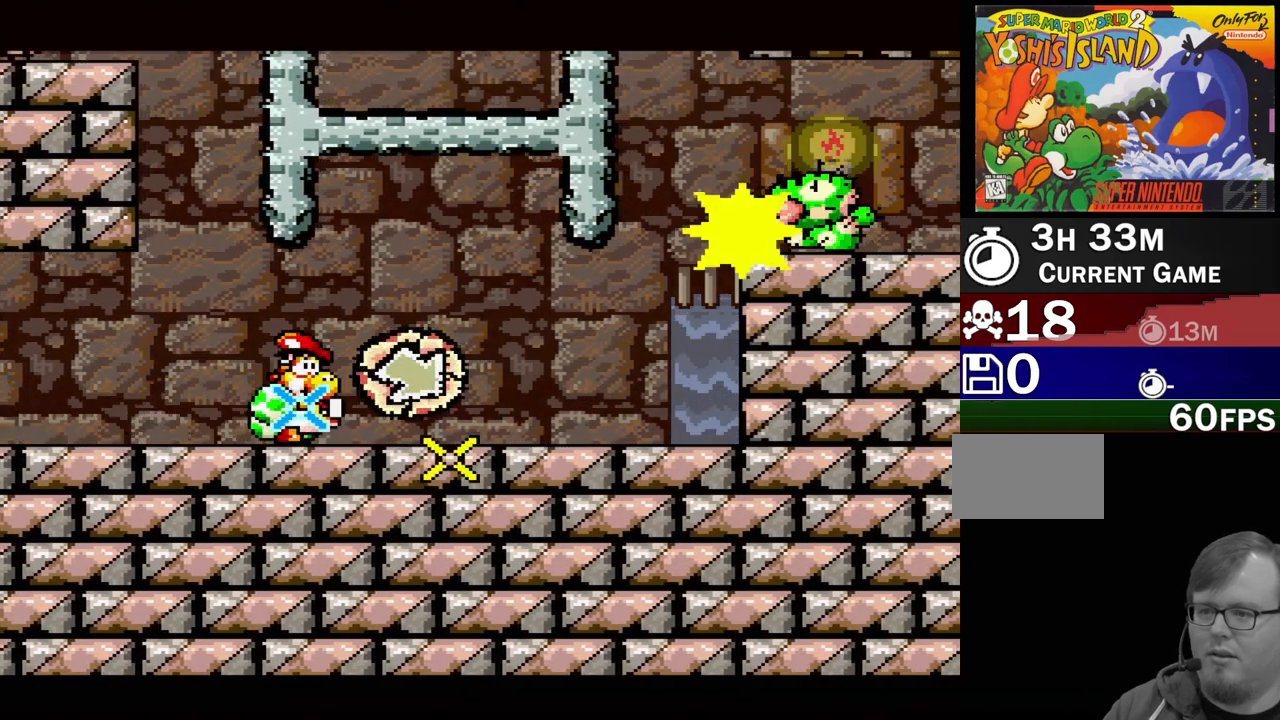
{"buttons": ["A", "DPAD_UP"], "events": [[417, "DPAD_UP", "down"]]}
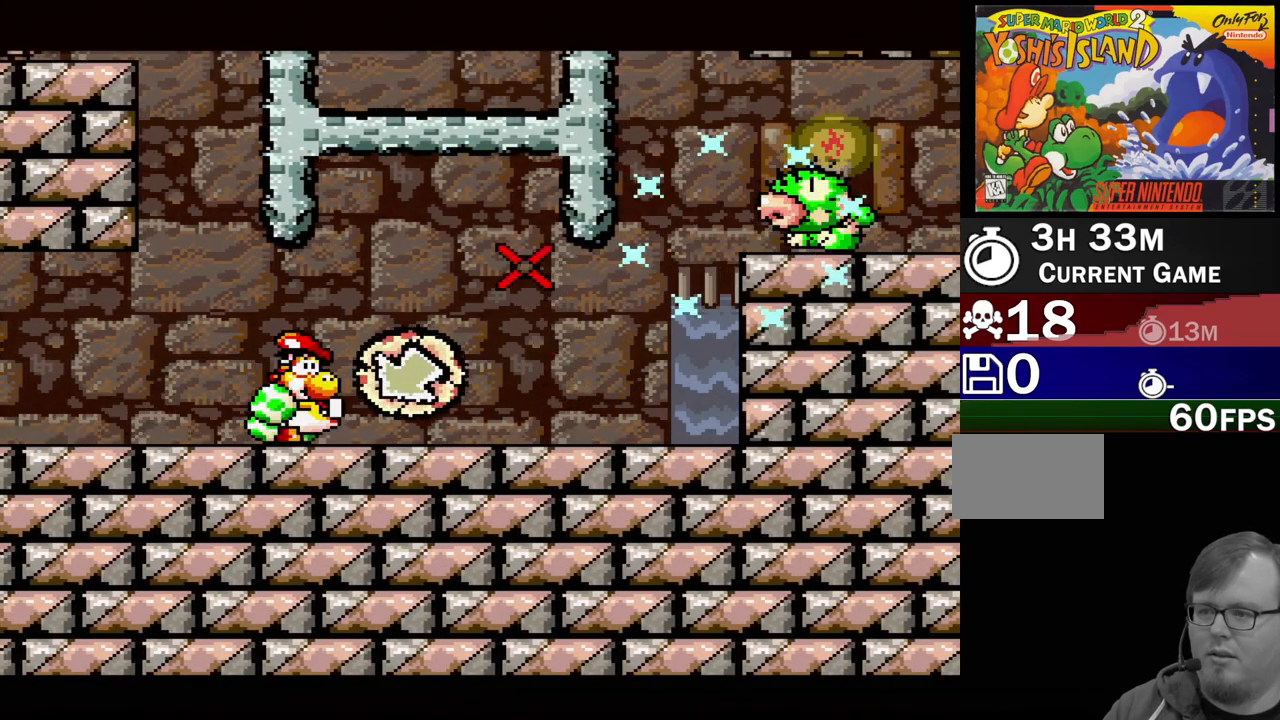
{"buttons": ["DPAD_UP"], "events": [[433, "A", "up"]]}
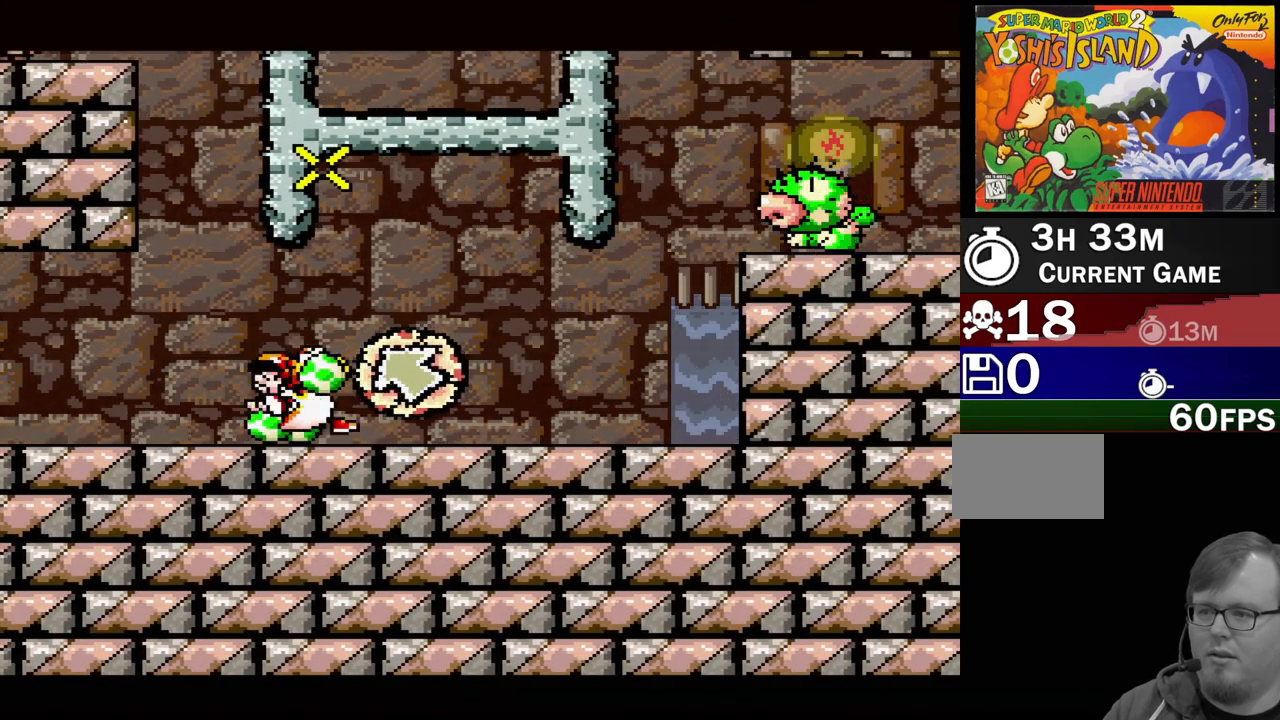
{"buttons": ["DPAD_UP"], "events": []}
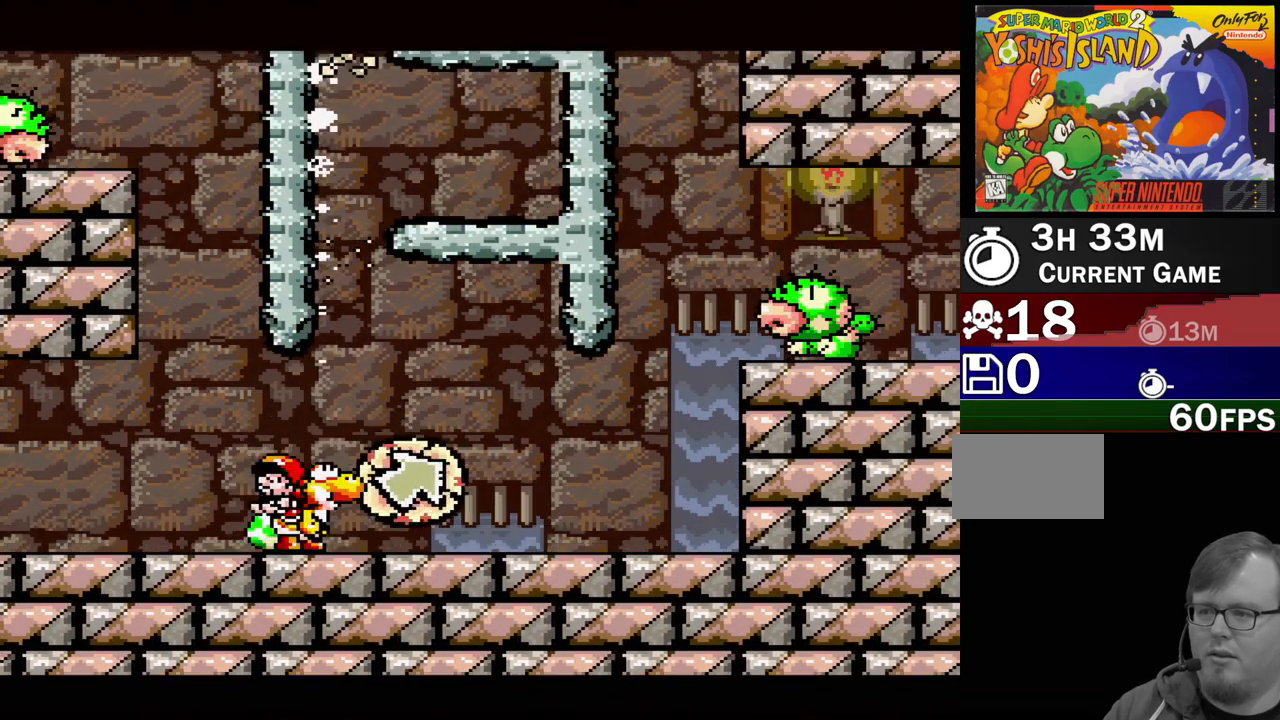
{"buttons": ["DPAD_UP"], "events": []}
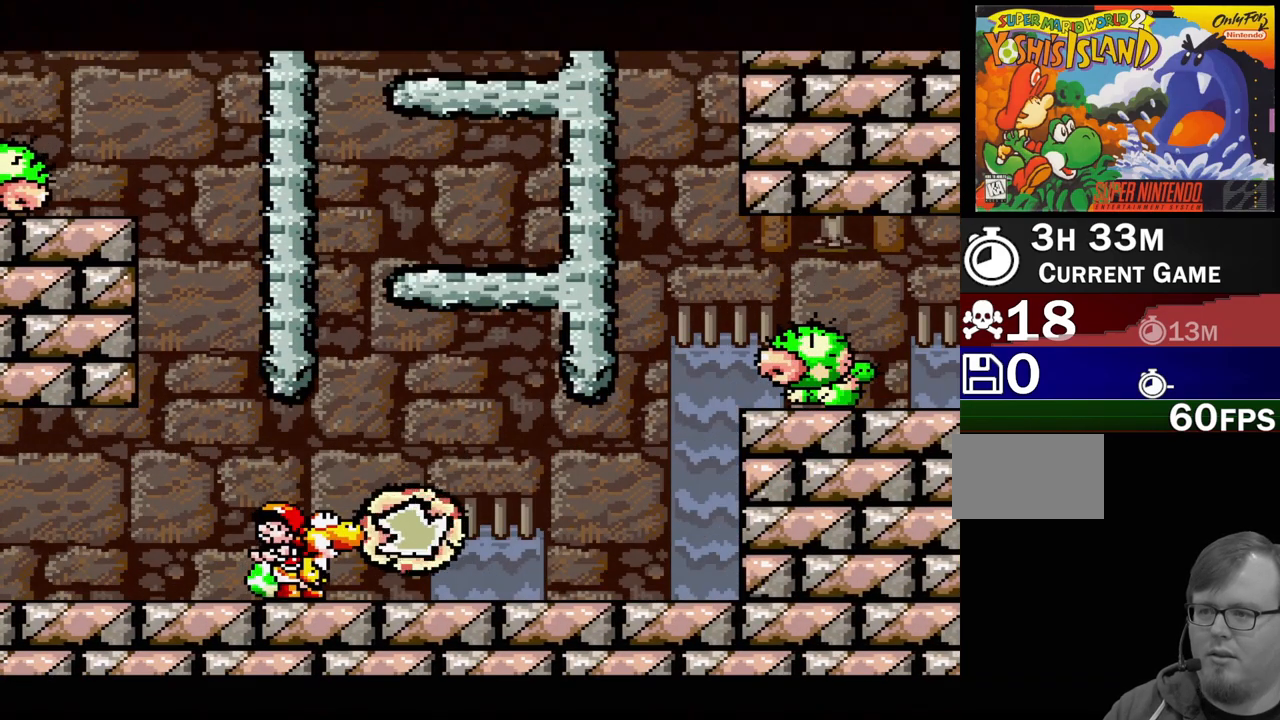
{"buttons": ["DPAD_UP"], "events": [[67, "DPAD_LEFT", "down"], [267, "DPAD_LEFT", "up"]]}
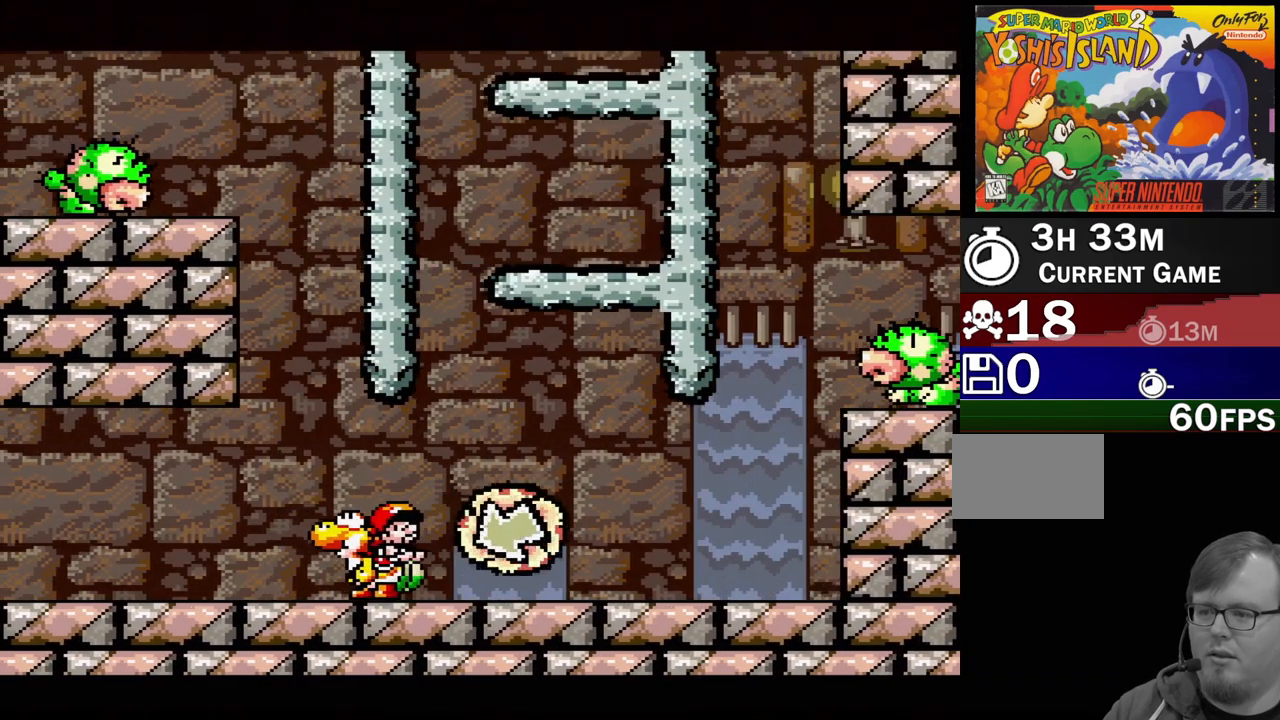
{"buttons": ["A", "DPAD_UP"], "events": [[100, "DPAD_RIGHT", "down"], [233, "DPAD_RIGHT", "up"], [350, "A", "down"]]}
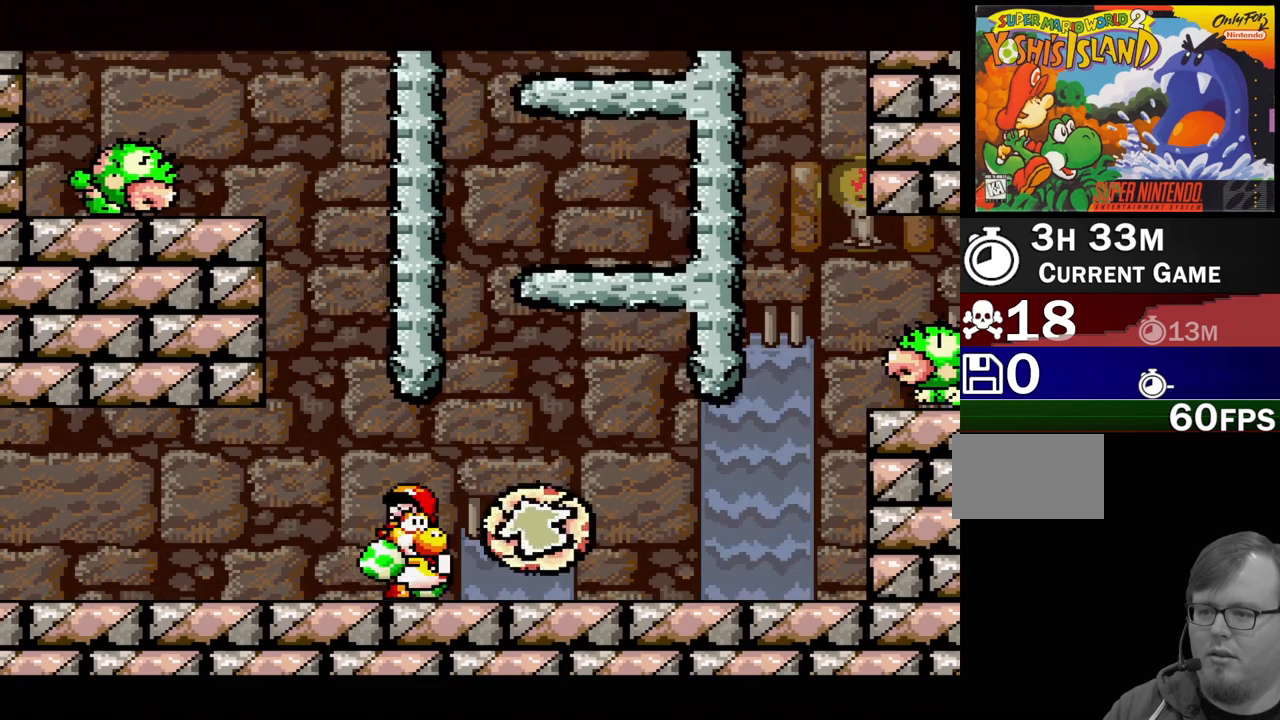
{"buttons": ["DPAD_UP"], "events": [[483, "A", "up"]]}
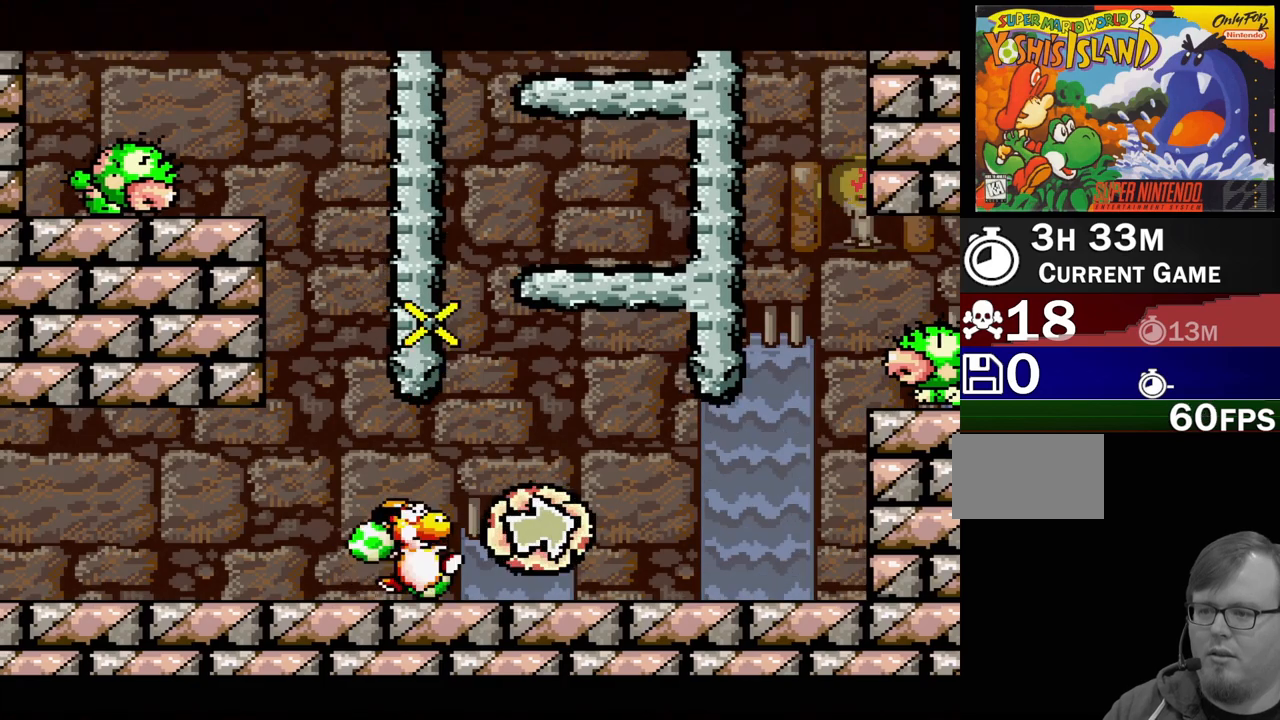
{"buttons": ["DPAD_UP"], "events": []}
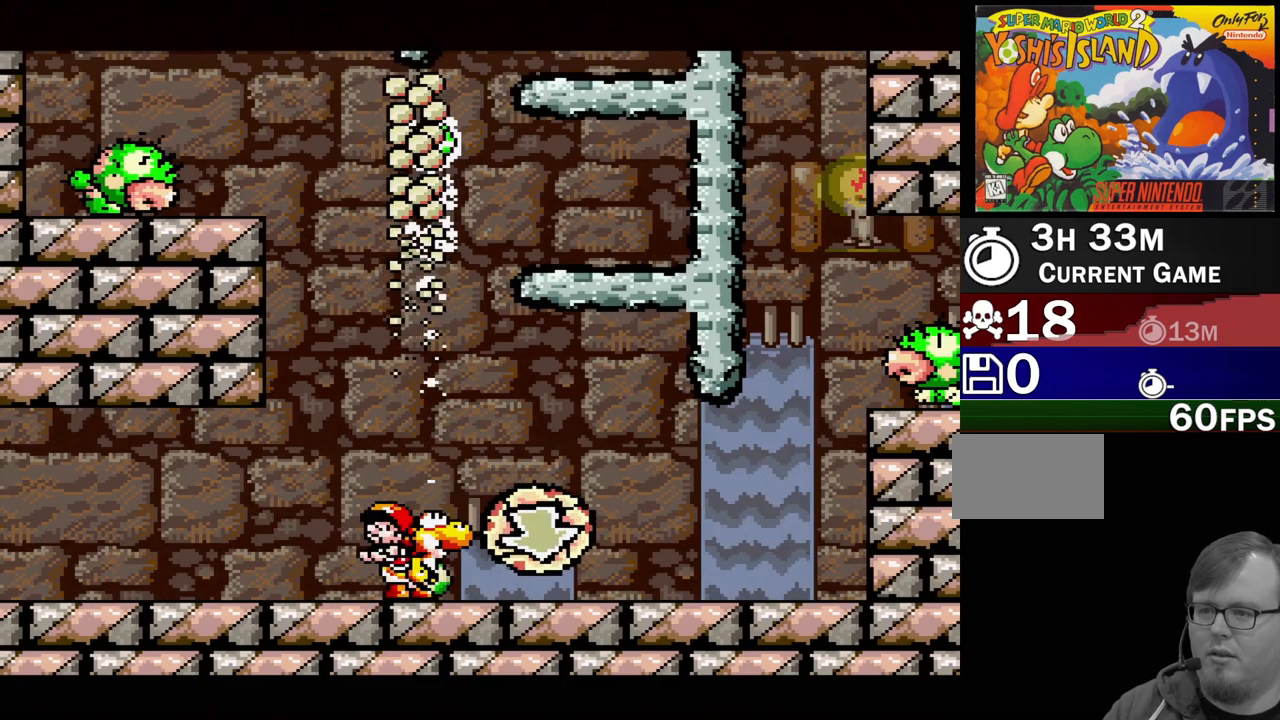
{"buttons": ["DPAD_UP", "DPAD_RIGHT"], "events": [[383, "DPAD_RIGHT", "down"]]}
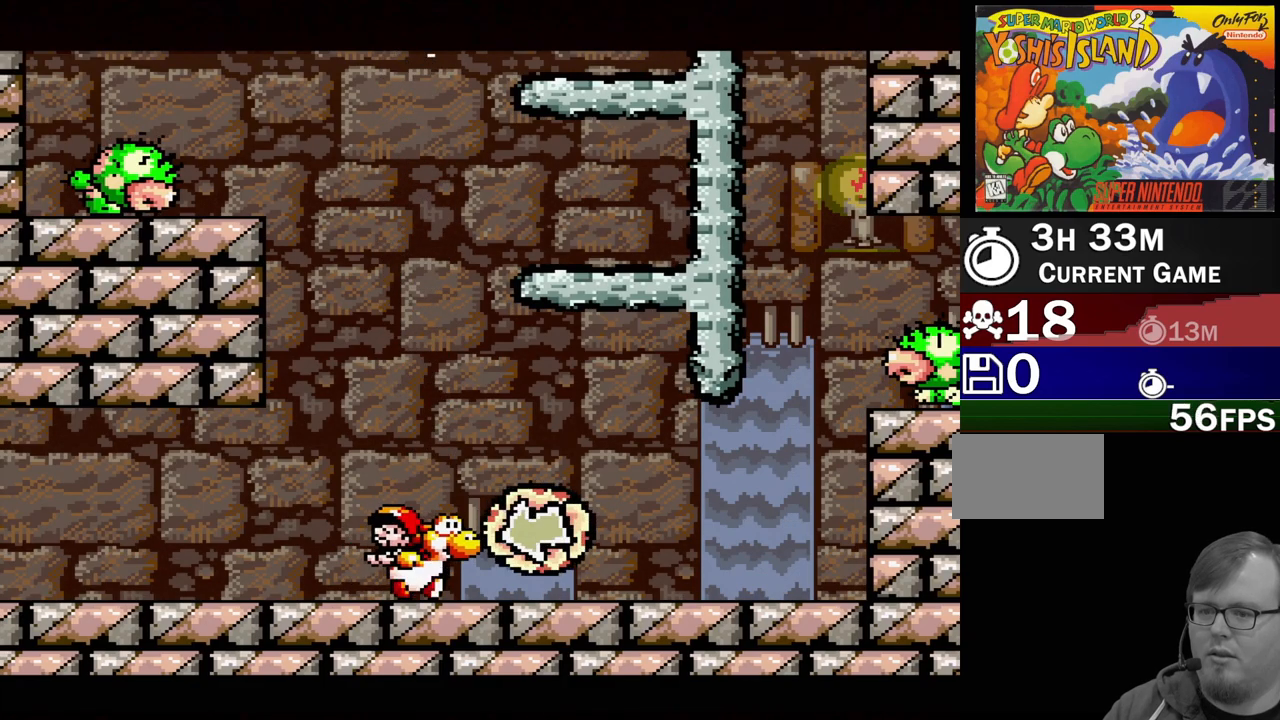
{"buttons": ["DPAD_UP", "DPAD_RIGHT"], "events": []}
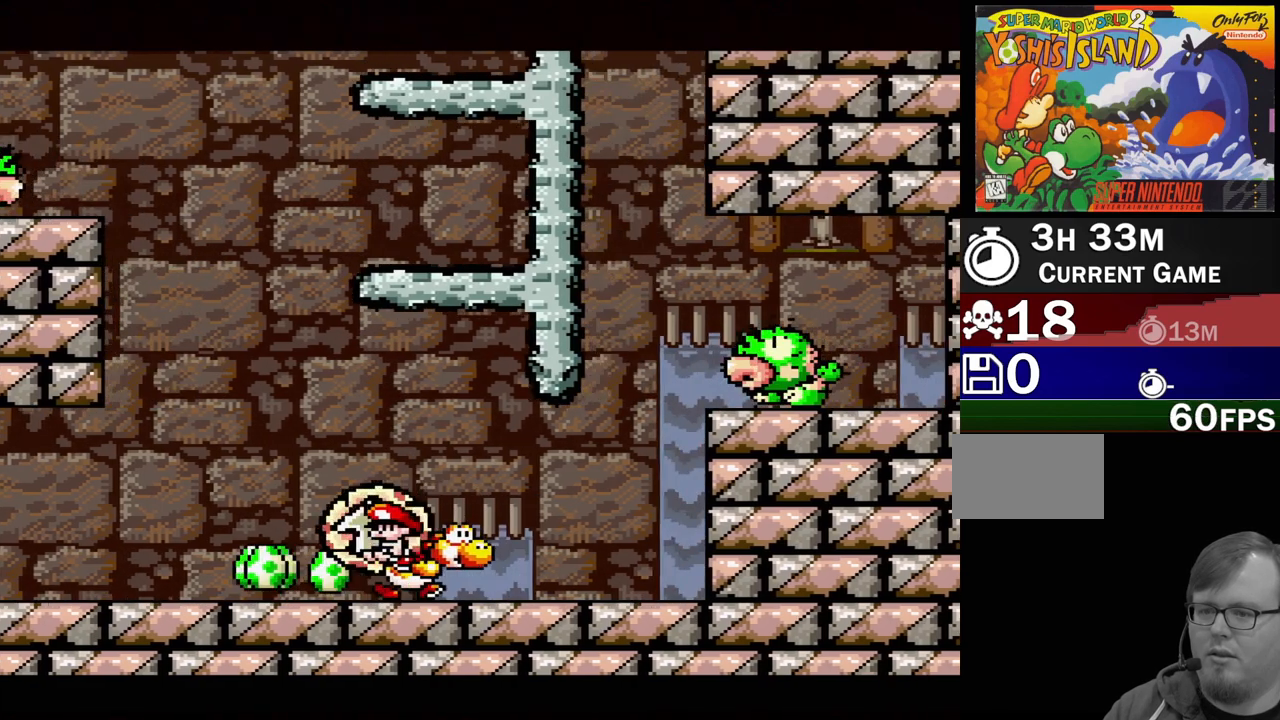
{"buttons": ["A", "DPAD_UP"], "events": [[67, "A", "down"], [83, "DPAD_RIGHT", "up"]]}
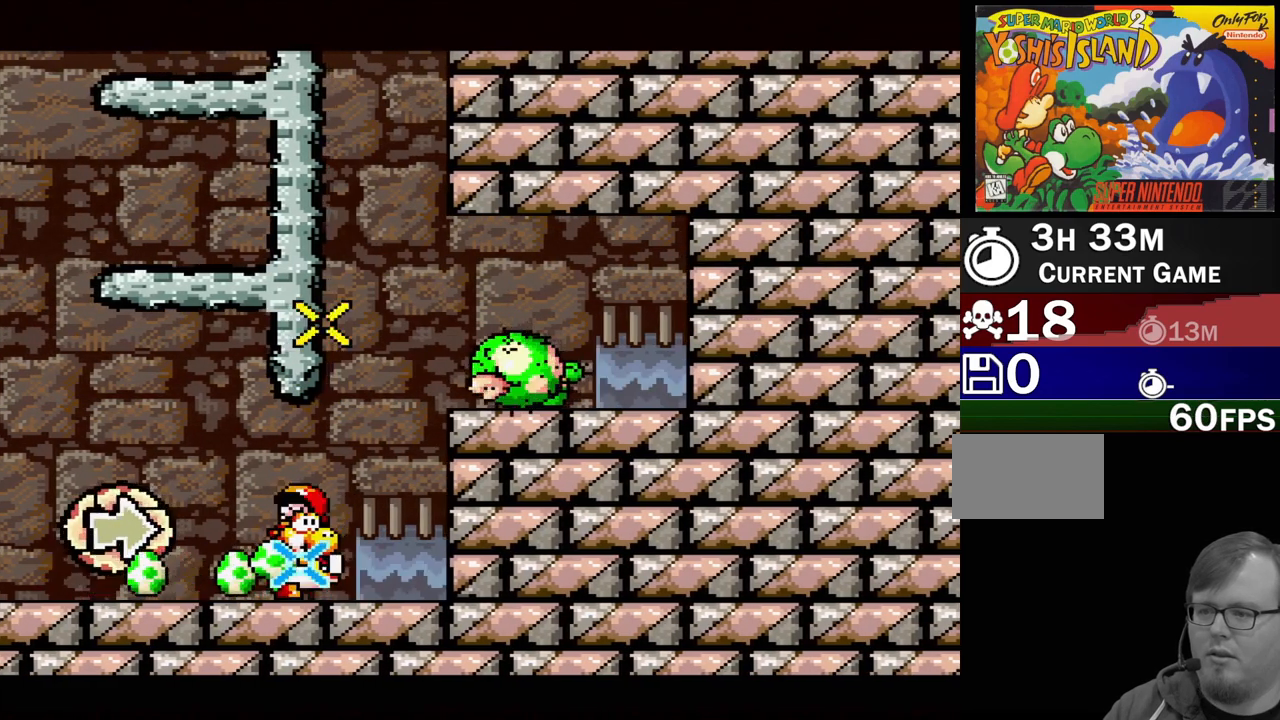
{"buttons": ["A", "DPAD_UP"], "events": [[117, "DPAD_LEFT", "down"], [300, "DPAD_LEFT", "up"]]}
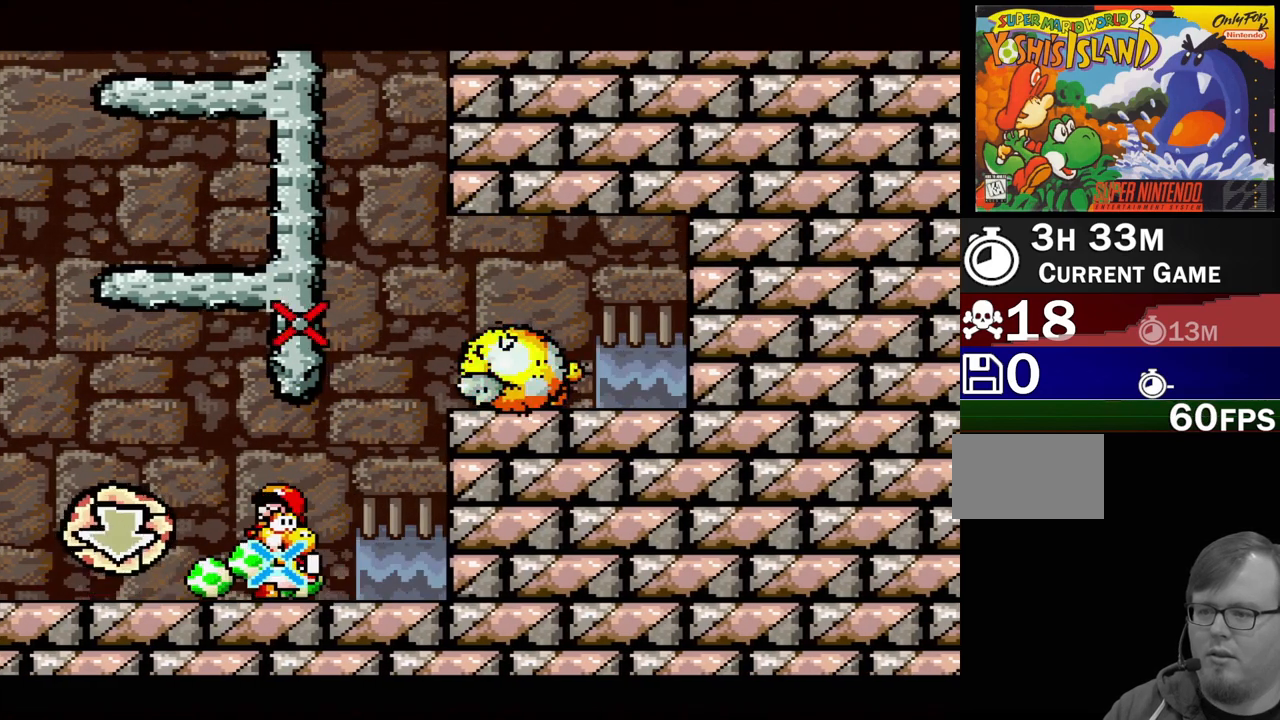
{"buttons": ["DPAD_UP", "DPAD_LEFT"], "events": [[100, "A", "up"], [183, "DPAD_LEFT", "down"]]}
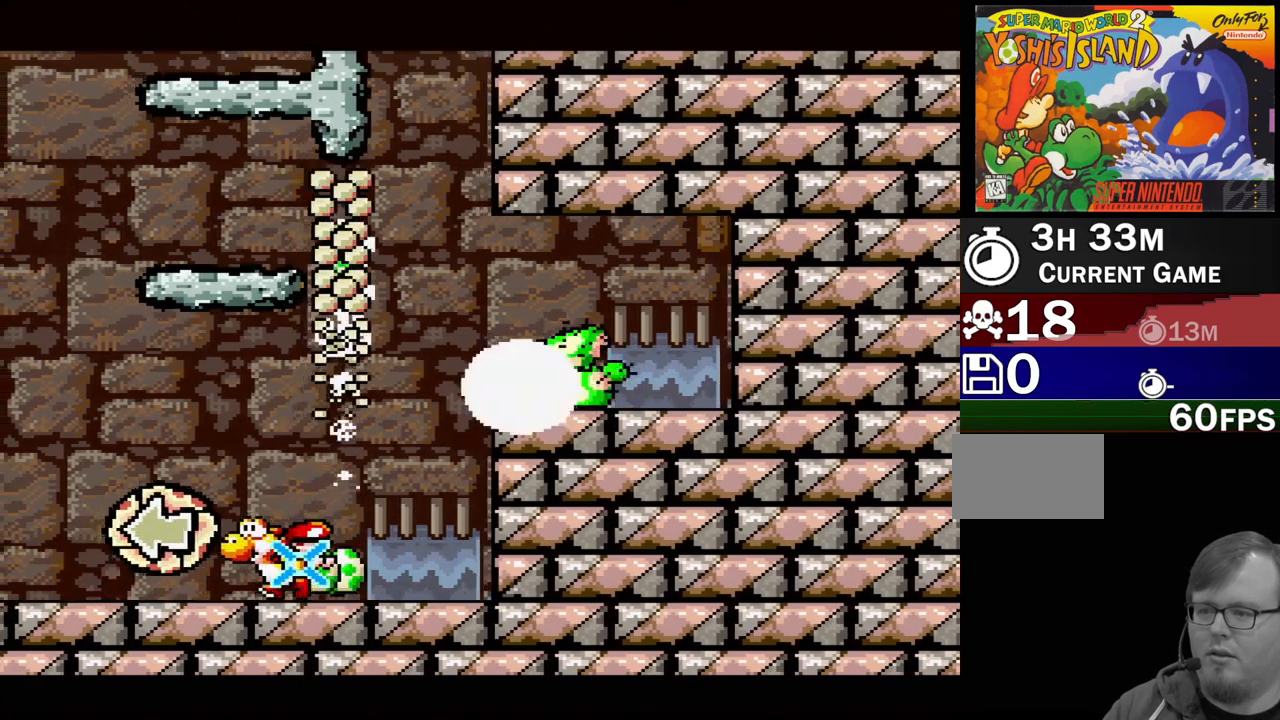
{"buttons": ["DPAD_UP", "DPAD_RIGHT"], "events": [[367, "DPAD_LEFT", "up"], [367, "DPAD_RIGHT", "down"]]}
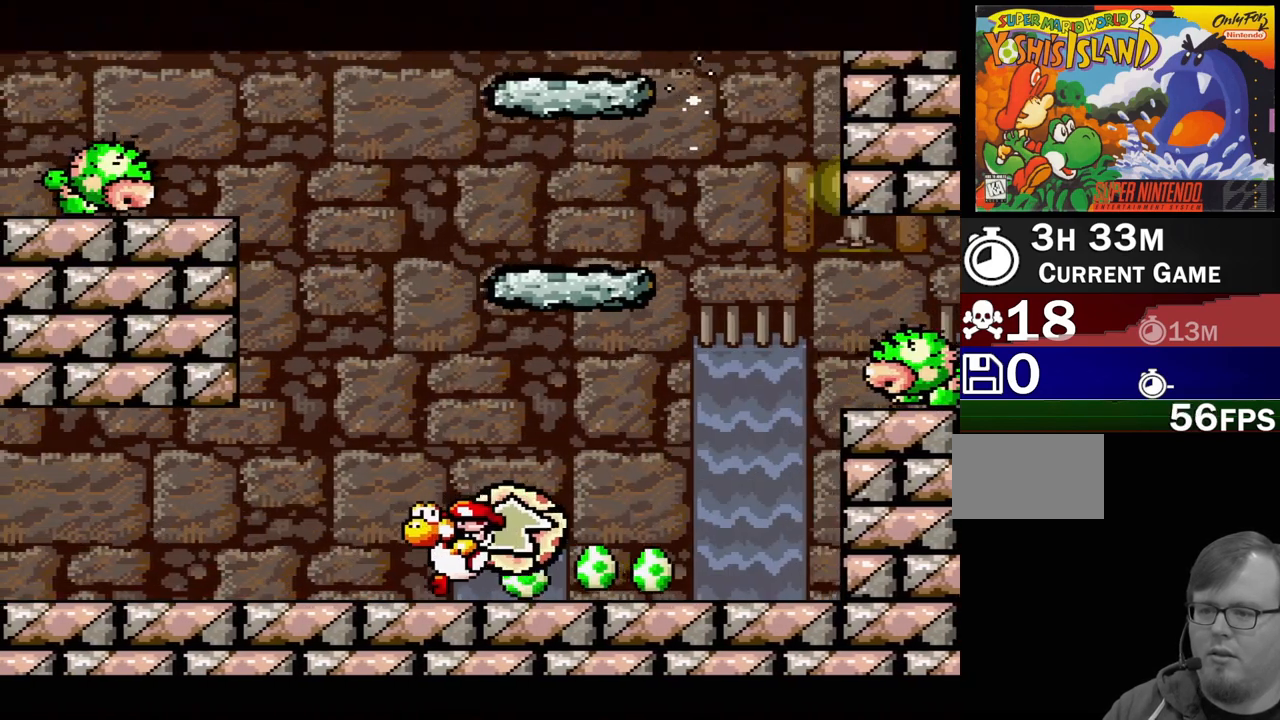
{"buttons": ["DPAD_LEFT"], "events": [[367, "DPAD_RIGHT", "up"], [433, "DPAD_LEFT", "down"], [483, "DPAD_UP", "up"]]}